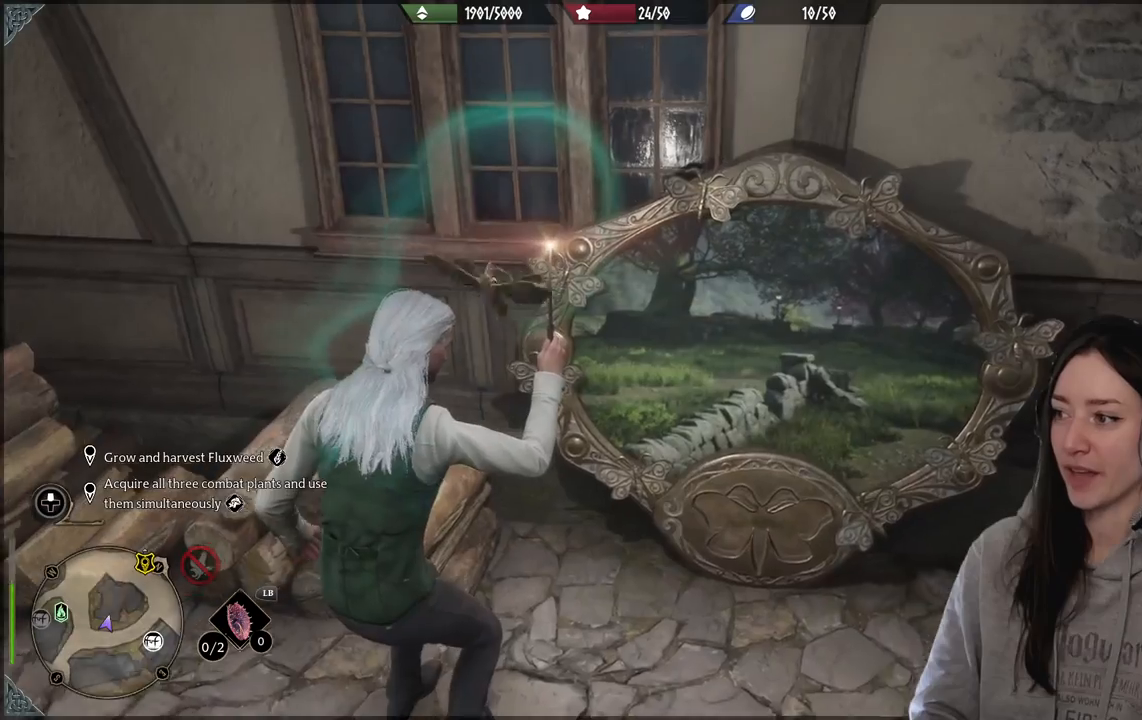
Gameplay with a controller (Xbox layout); each line is a JSON object with the inputs held at the frame after it. "events" lists button and stick changes between this image and that frame as [ms after this image, input, new state], when the widget could be followed in between.
{"buttons": ["R2"], "left_stick": "center", "right_stick": "center", "events": []}
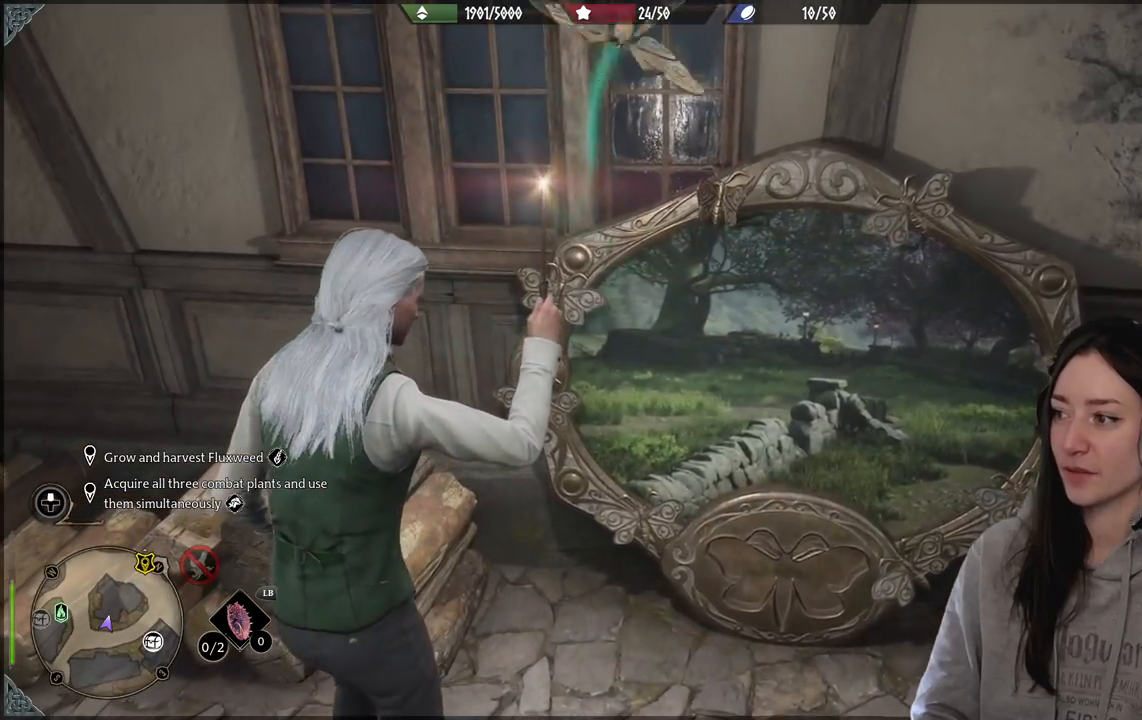
{"buttons": ["R2"], "left_stick": "center", "right_stick": "center", "events": [[100, "left_stick", "up-right"], [233, "Y", "down"], [267, "left_stick", "center"], [350, "Y", "up"]]}
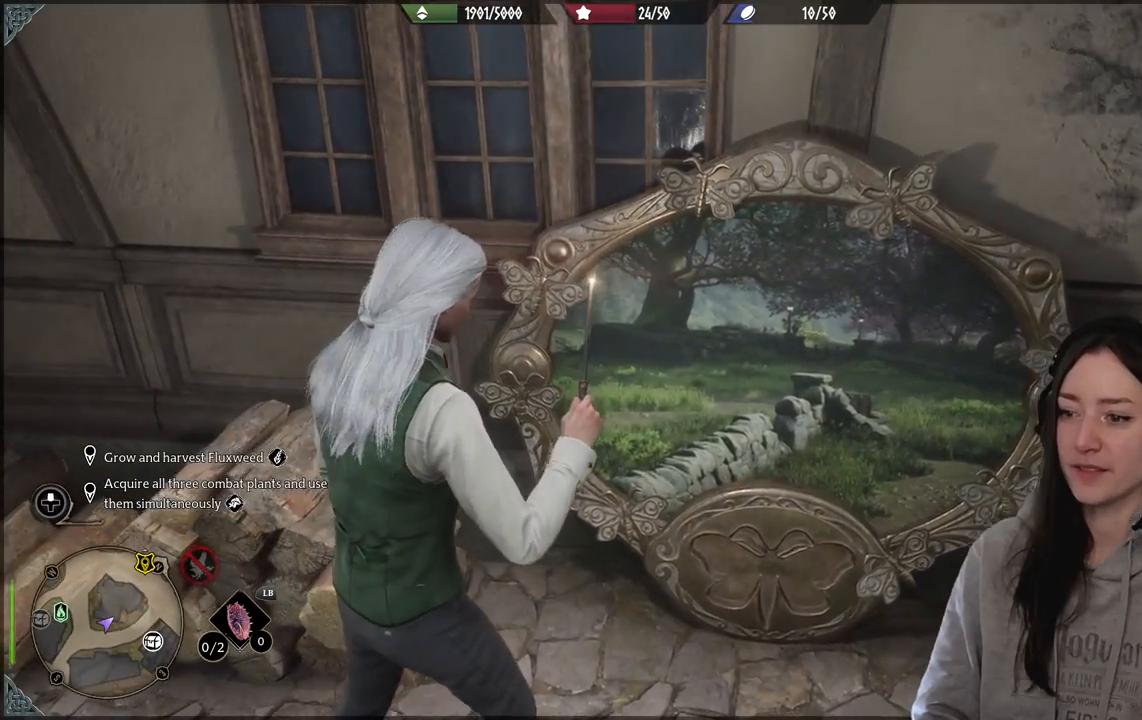
{"buttons": [], "left_stick": "down", "right_stick": "center", "events": [[183, "R2", "up"], [383, "left_stick", "down"]]}
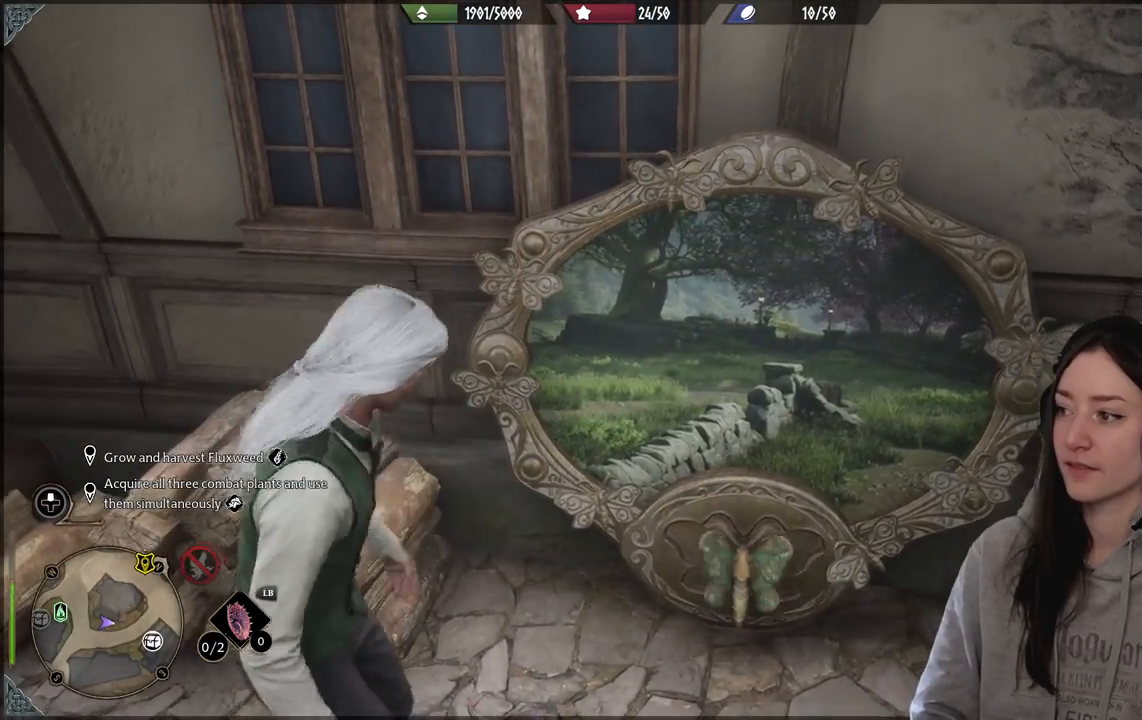
{"buttons": [], "left_stick": "center", "right_stick": "center", "events": [[117, "left_stick", "center"], [200, "right_stick", "up-right"], [483, "right_stick", "center"]]}
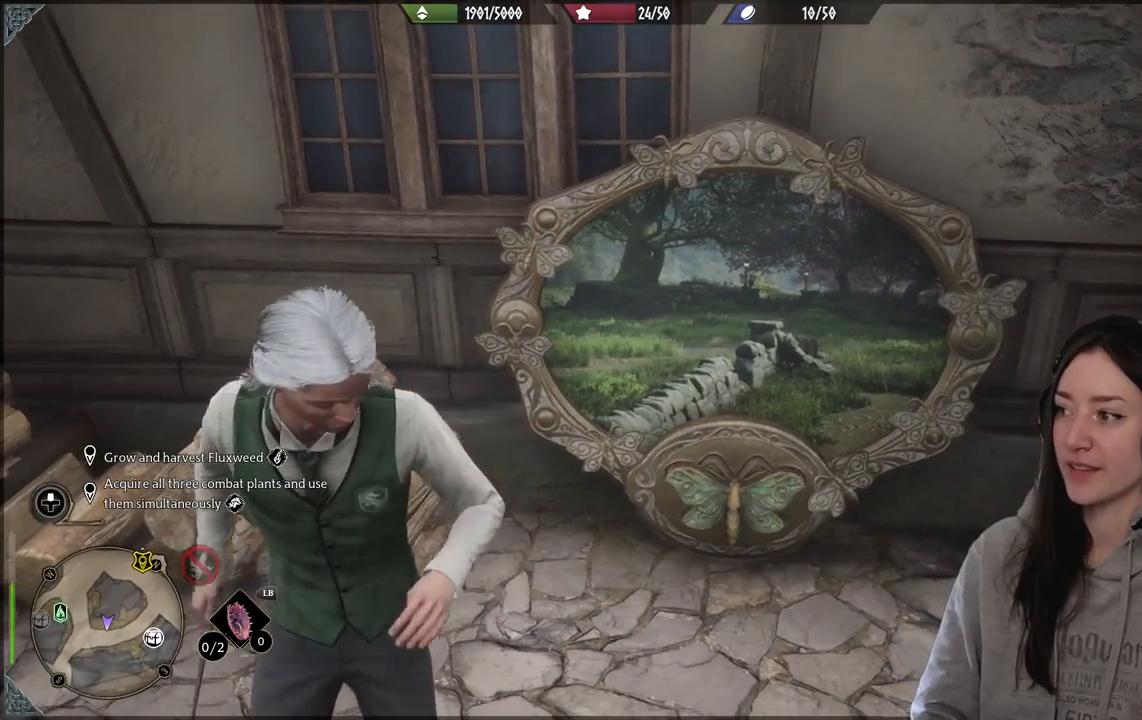
{"buttons": [], "left_stick": "center", "right_stick": "center", "events": []}
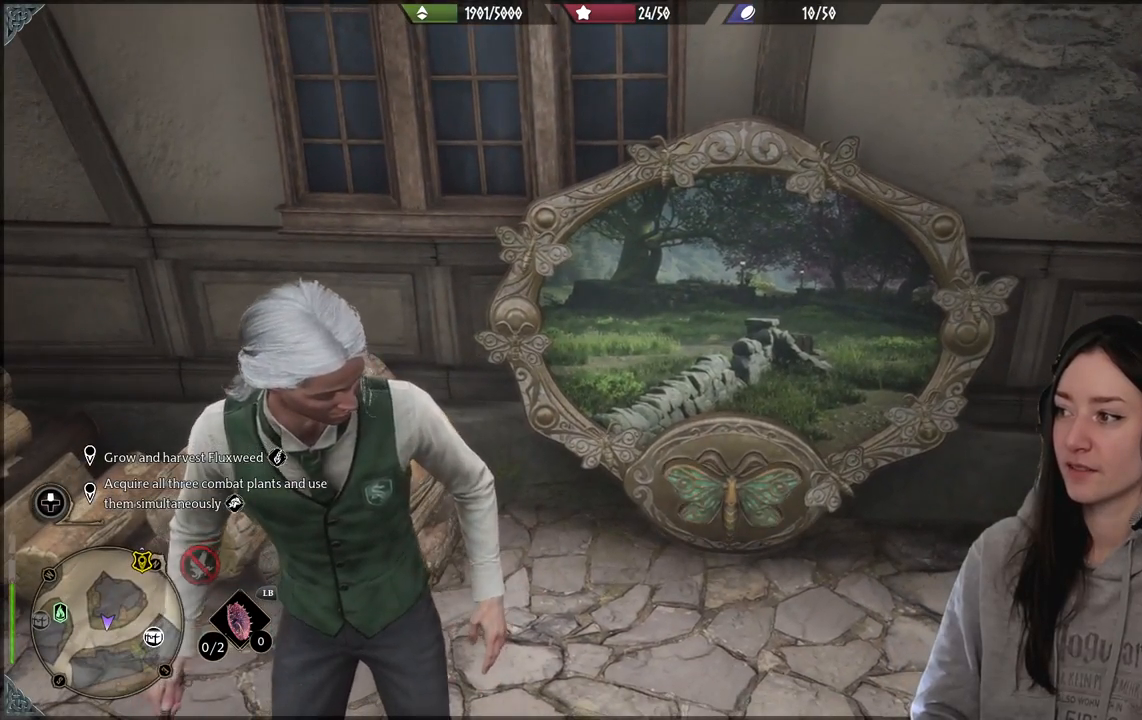
{"buttons": [], "left_stick": "center", "right_stick": "right", "events": [[283, "right_stick", "right"]]}
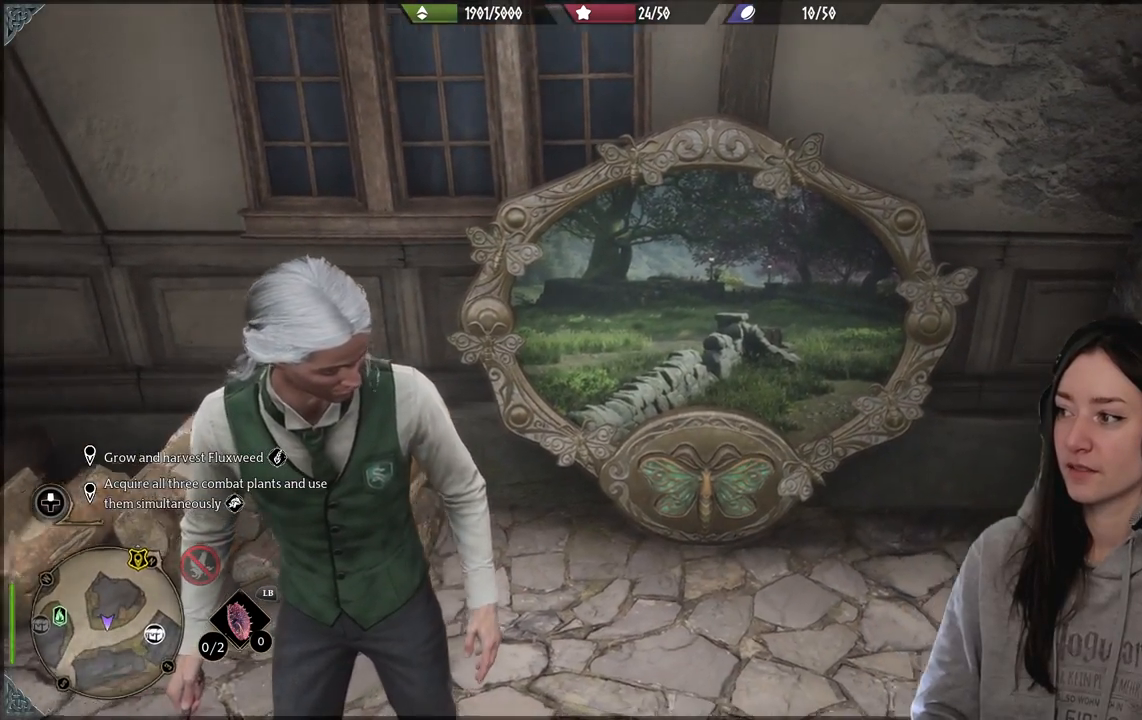
{"buttons": [], "left_stick": "center", "right_stick": "center", "events": [[500, "right_stick", "center"]]}
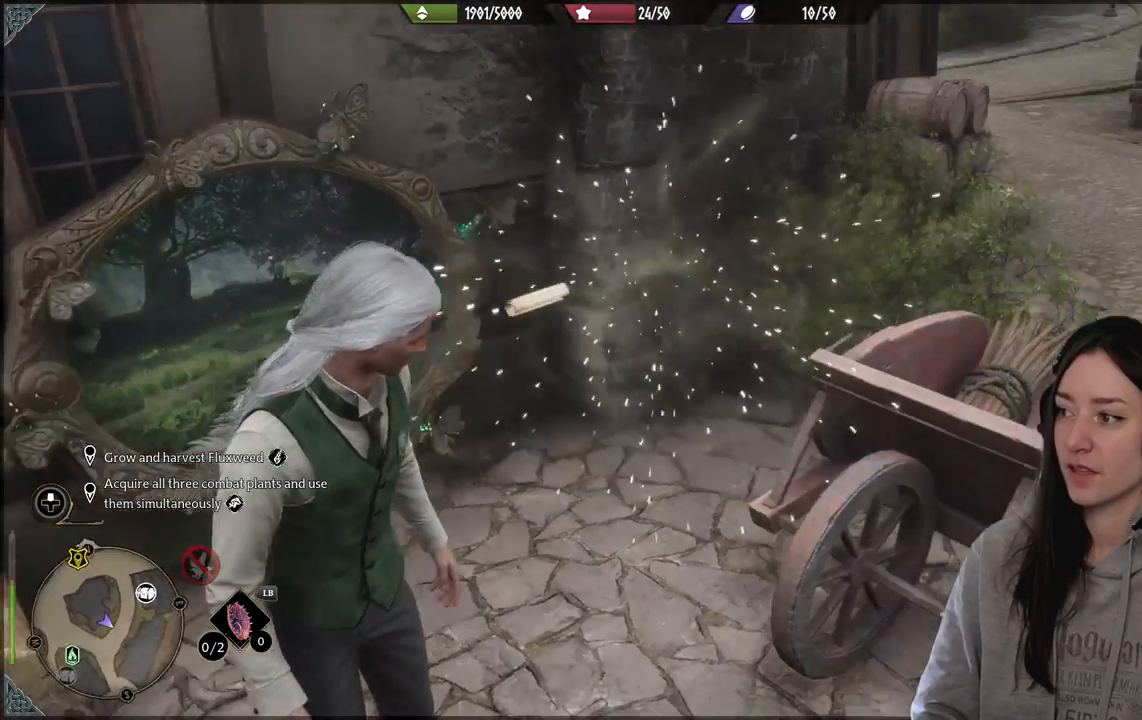
{"buttons": [], "left_stick": "center", "right_stick": "center", "events": []}
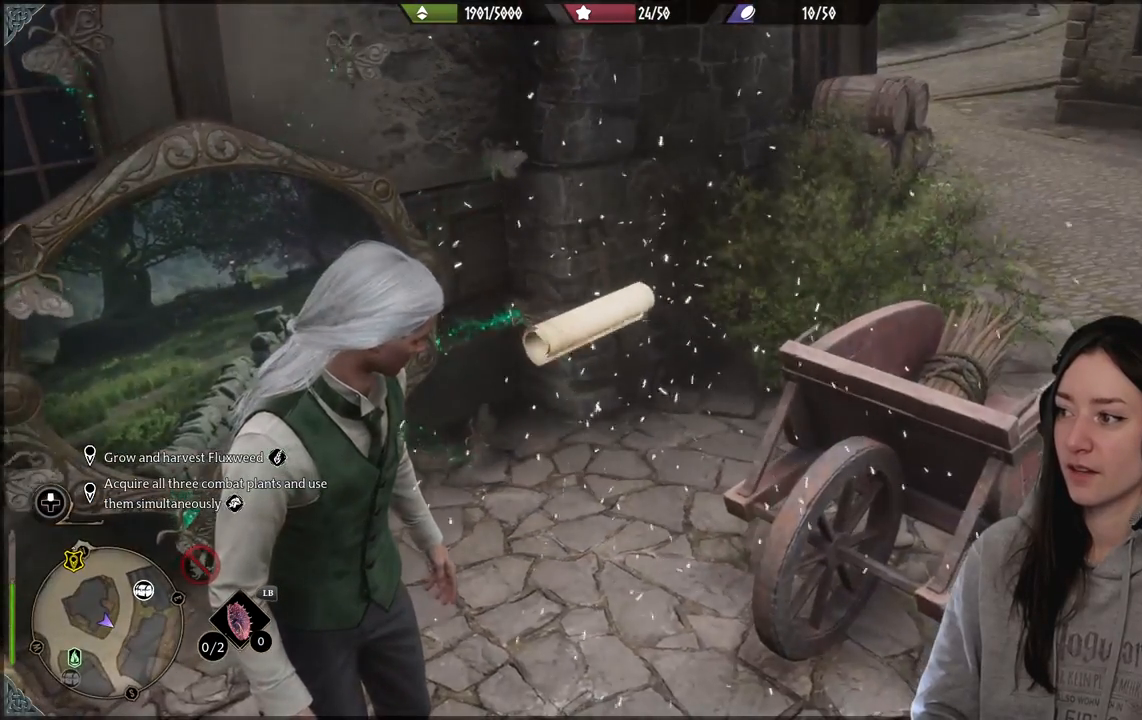
{"buttons": [], "left_stick": "center", "right_stick": "left", "events": [[83, "right_stick", "left"]]}
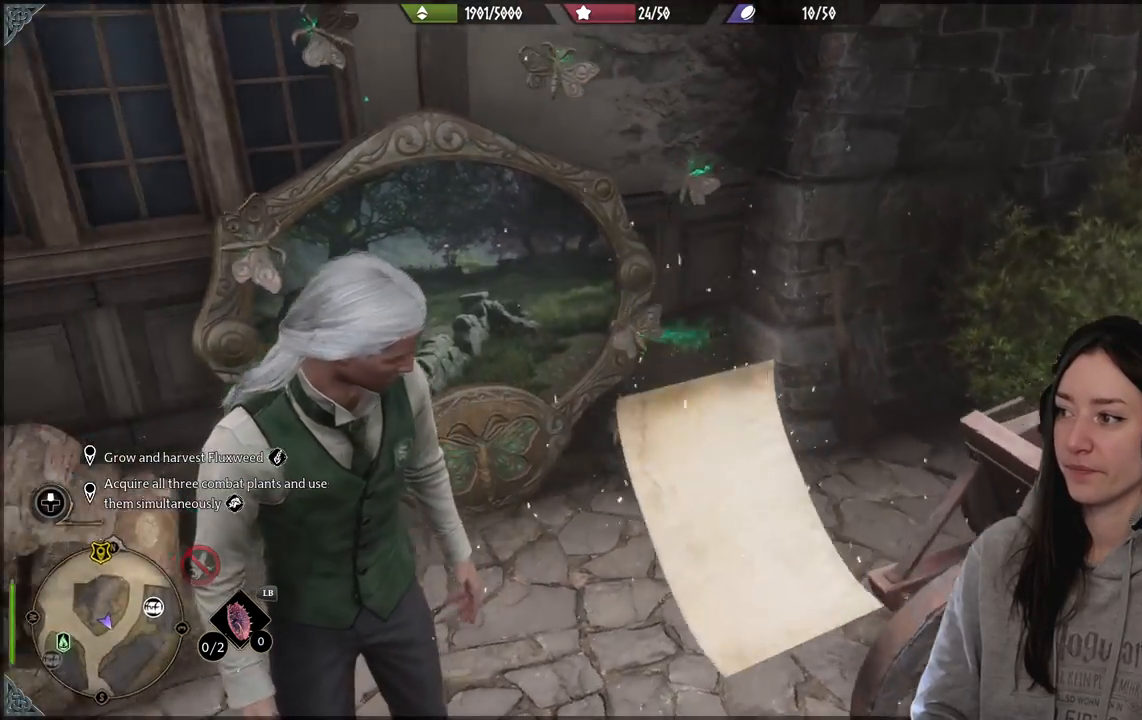
{"buttons": [], "left_stick": "center", "right_stick": "center", "events": [[67, "right_stick", "center"]]}
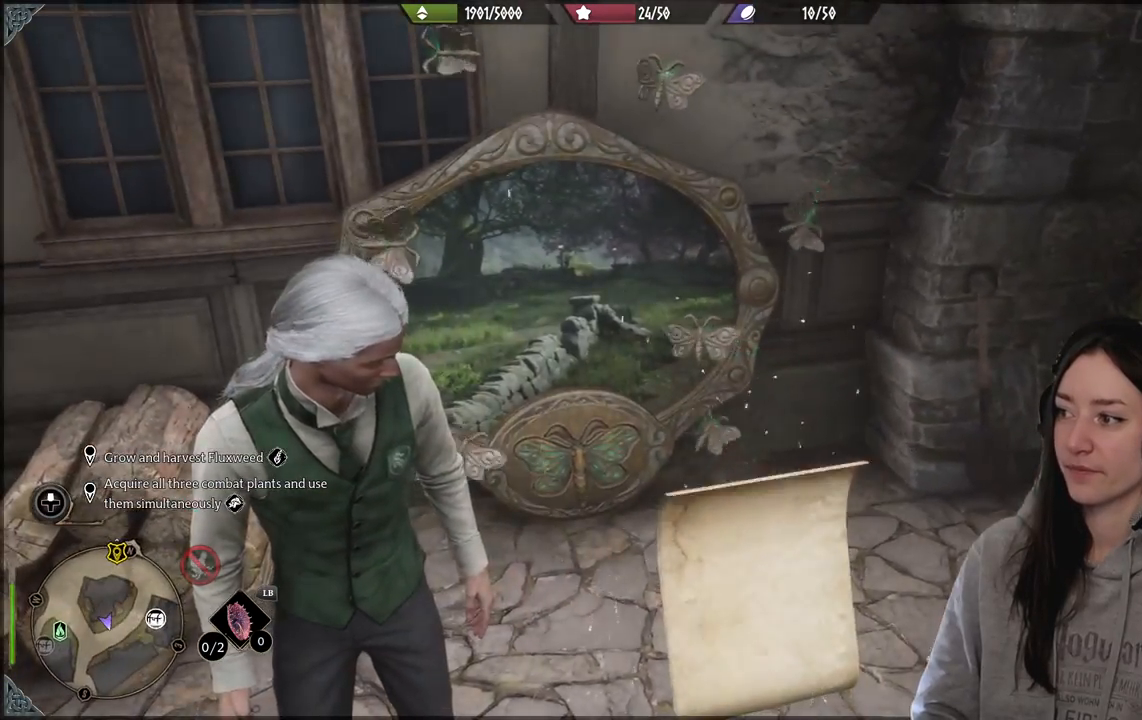
{"buttons": [], "left_stick": "center", "right_stick": "right", "events": [[367, "right_stick", "right"]]}
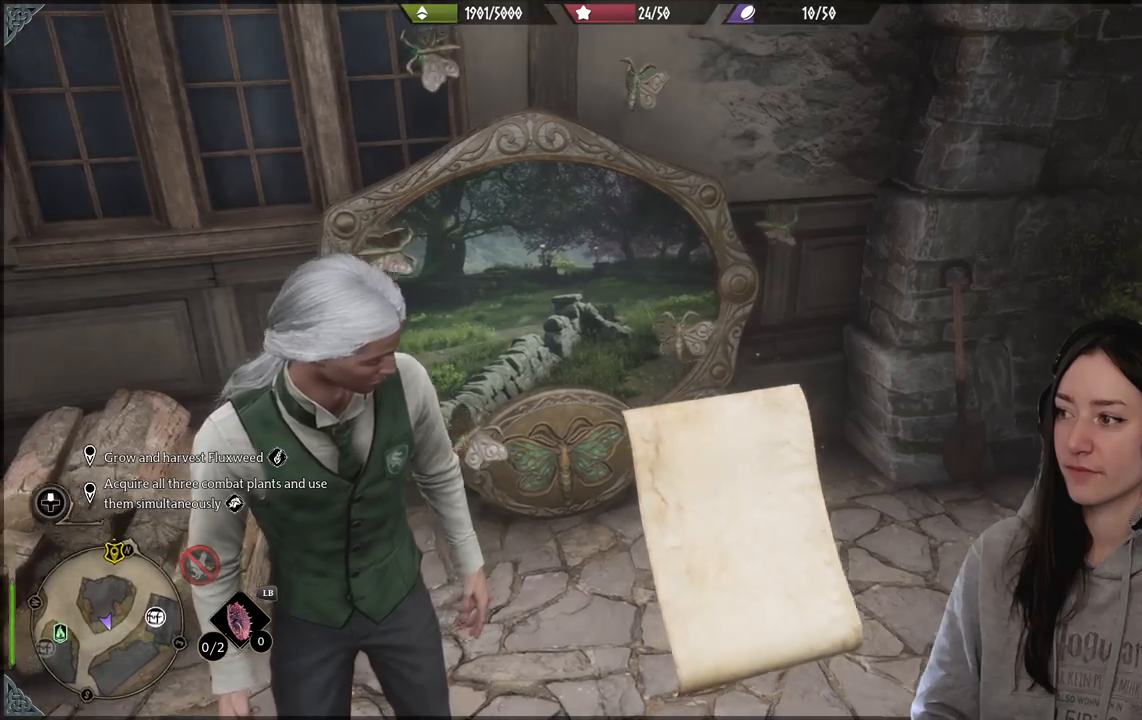
{"buttons": [], "left_stick": "center", "right_stick": "center", "events": [[350, "right_stick", "center"]]}
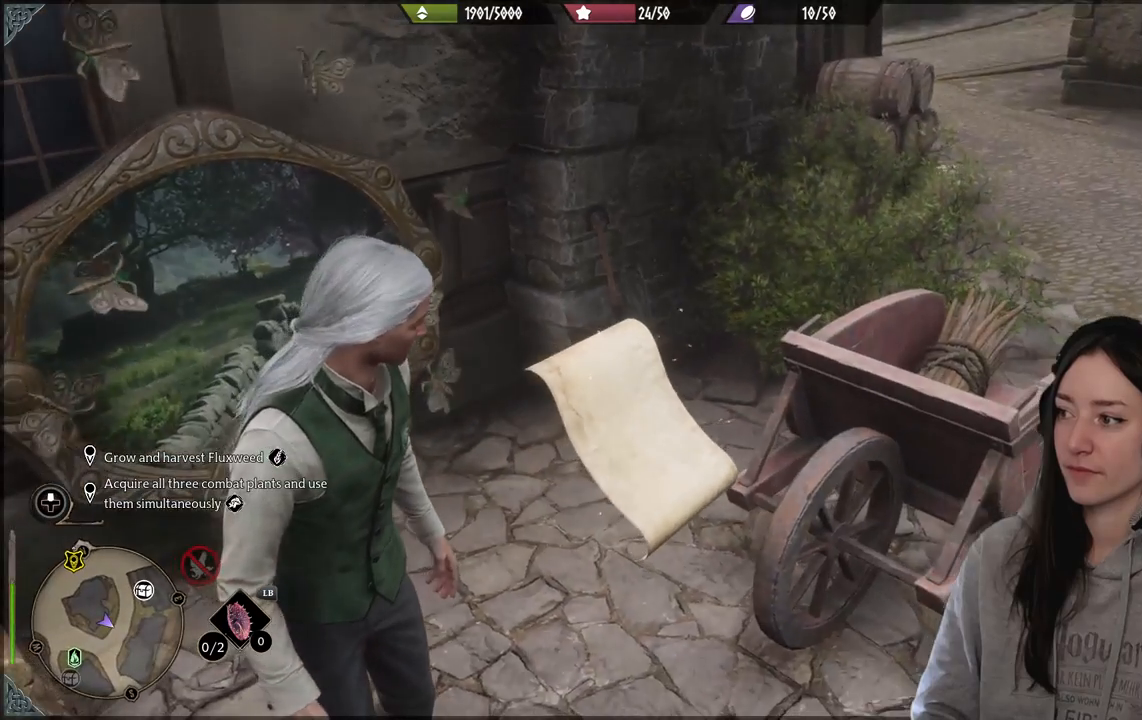
{"buttons": [], "left_stick": "center", "right_stick": "center", "events": []}
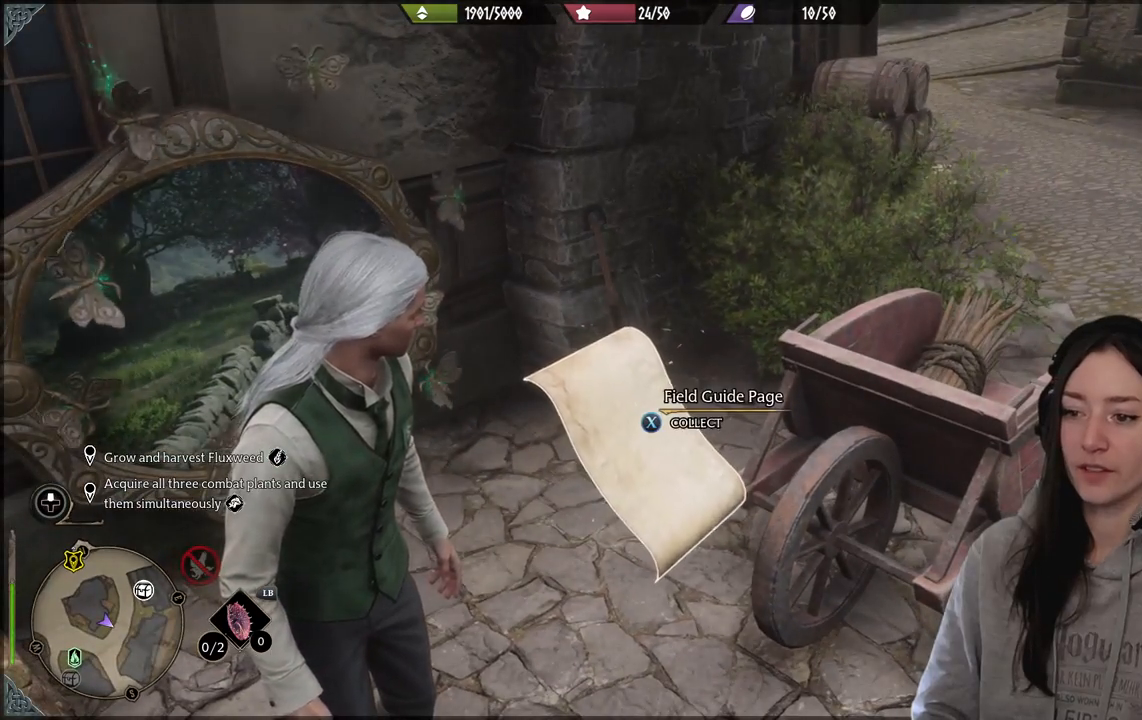
{"buttons": [], "left_stick": "center", "right_stick": "center", "events": [[233, "X", "down"], [333, "X", "up"]]}
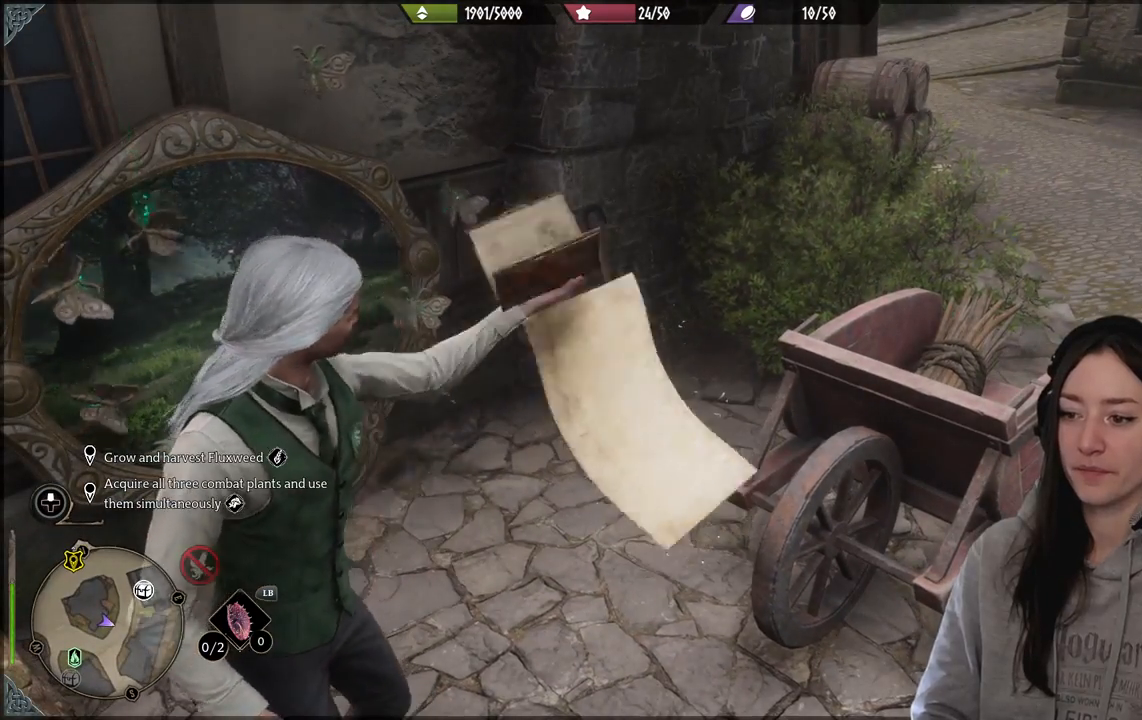
{"buttons": [], "left_stick": "center", "right_stick": "right", "events": [[217, "right_stick", "right"], [250, "left_stick", "down"], [450, "left_stick", "center"]]}
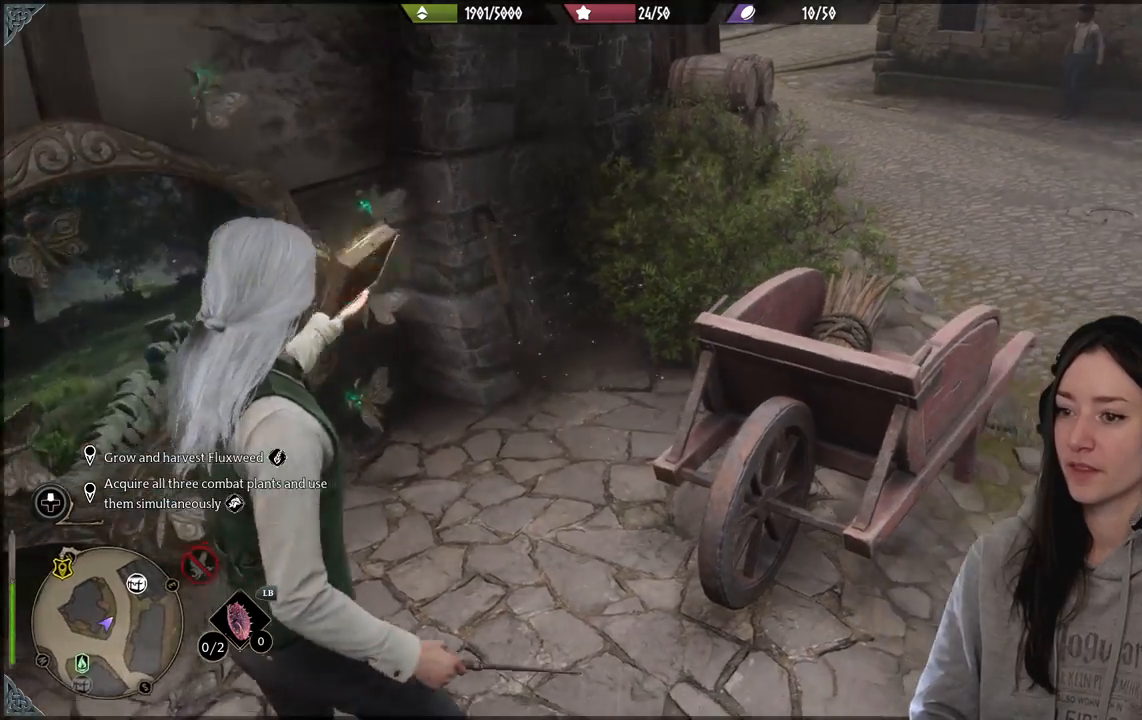
{"buttons": [], "left_stick": "center", "right_stick": "right", "events": []}
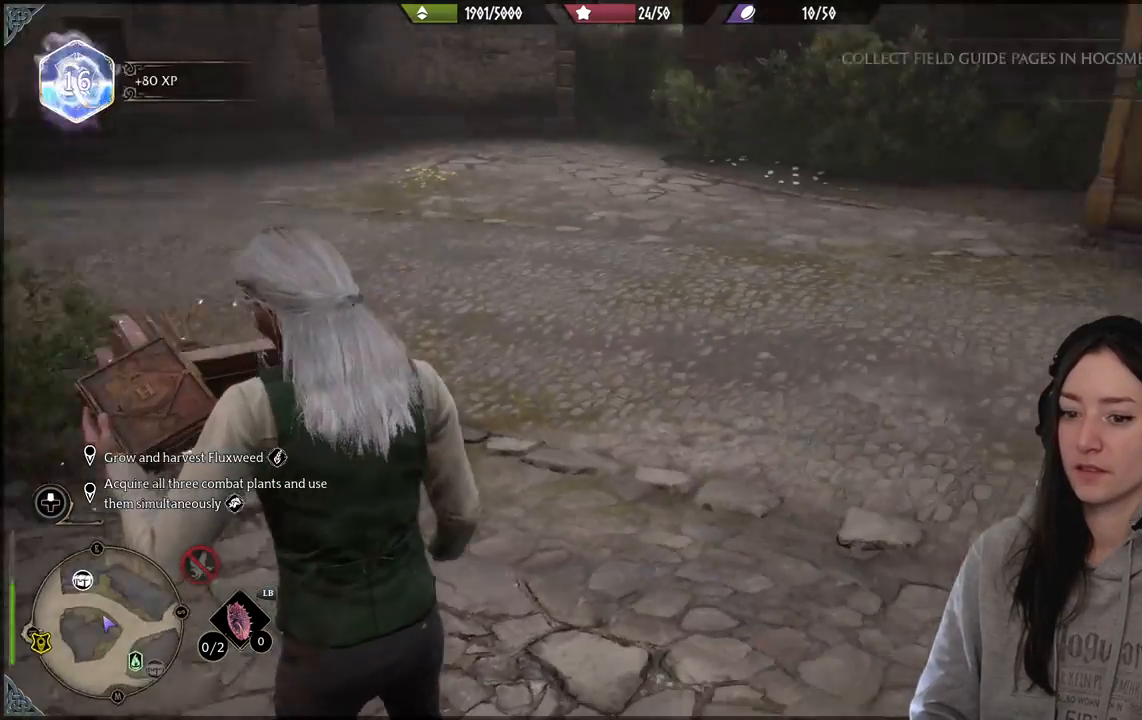
{"buttons": [], "left_stick": "up", "right_stick": "left", "events": [[117, "right_stick", "center"], [333, "right_stick", "left"], [417, "left_stick", "up"]]}
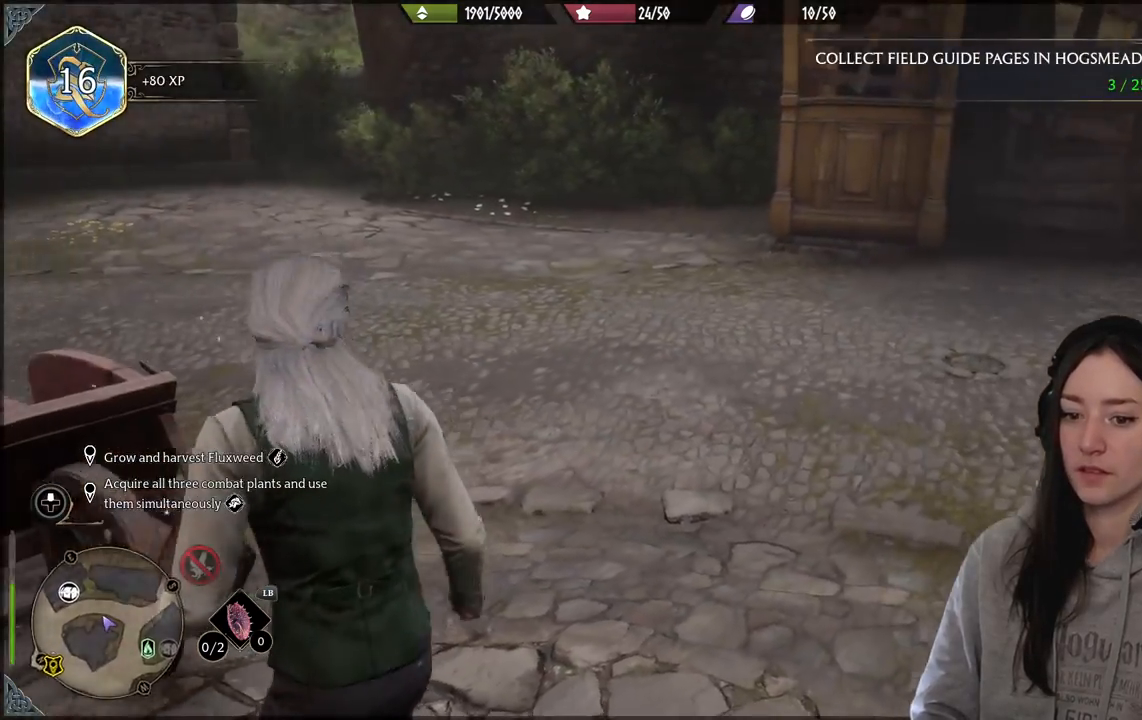
{"buttons": [], "left_stick": "up", "right_stick": "left", "events": []}
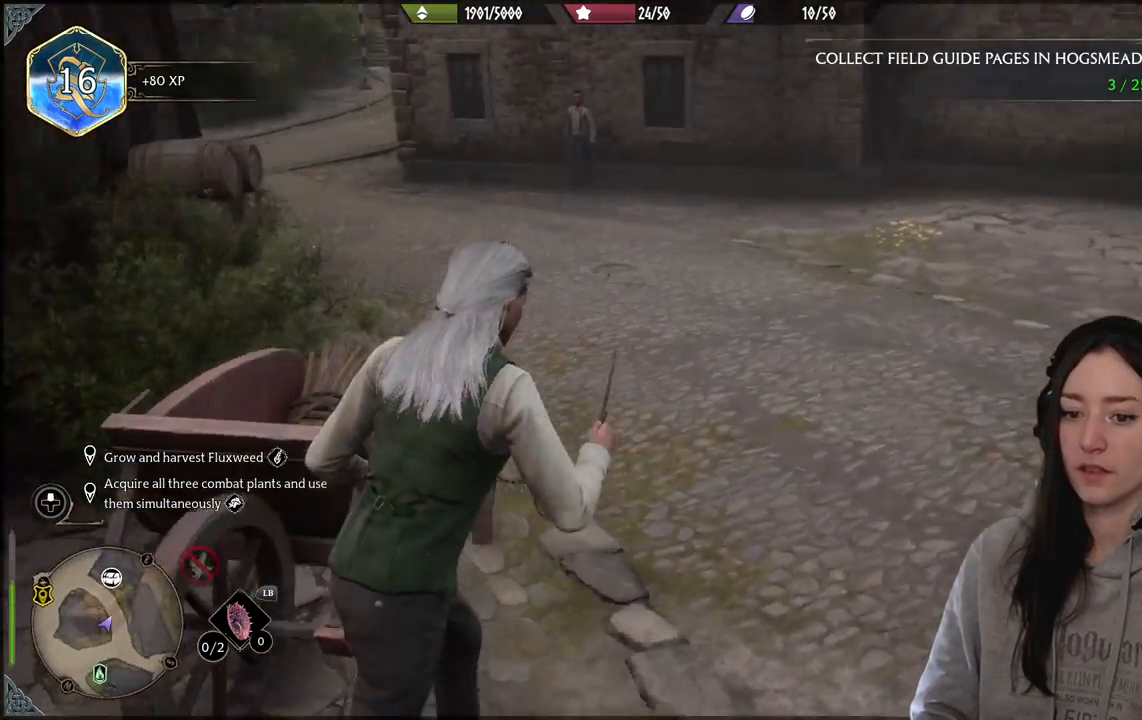
{"buttons": [], "left_stick": "up", "right_stick": "center", "events": [[150, "right_stick", "center"]]}
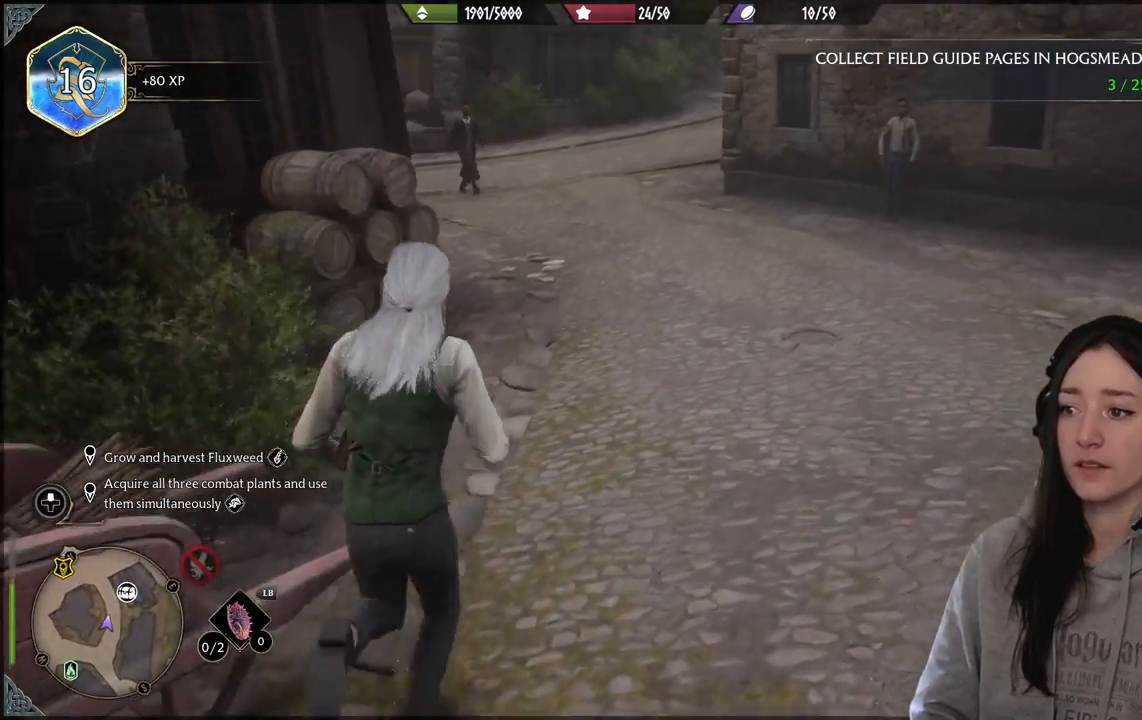
{"buttons": [], "left_stick": "up-right", "right_stick": "left", "events": [[33, "right_stick", "up-left"], [133, "right_stick", "left"], [167, "left_stick", "up-right"]]}
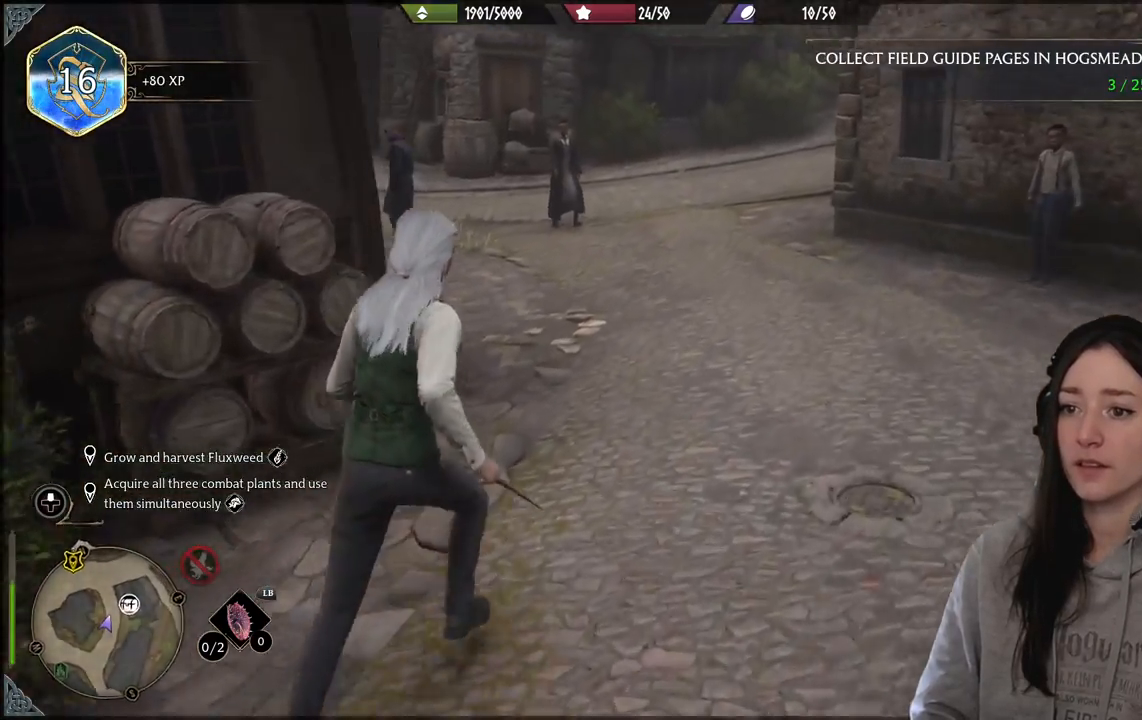
{"buttons": [], "left_stick": "up-right", "right_stick": "left", "events": []}
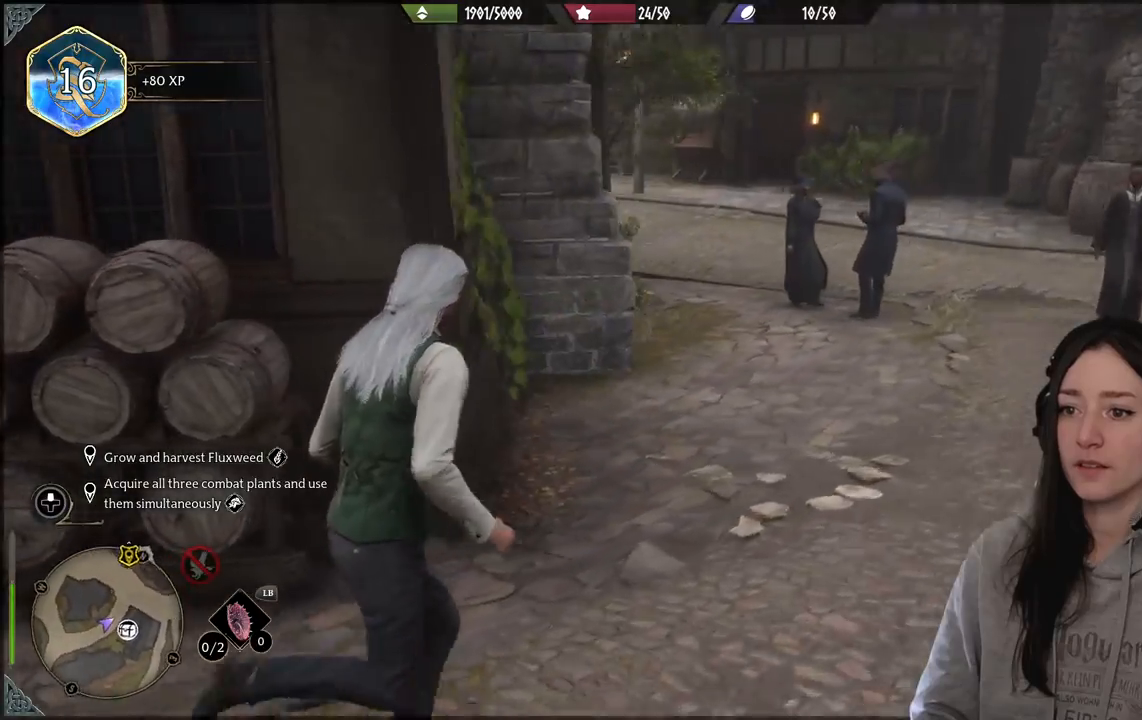
{"buttons": [], "left_stick": "up-right", "right_stick": "center", "events": [[283, "right_stick", "center"]]}
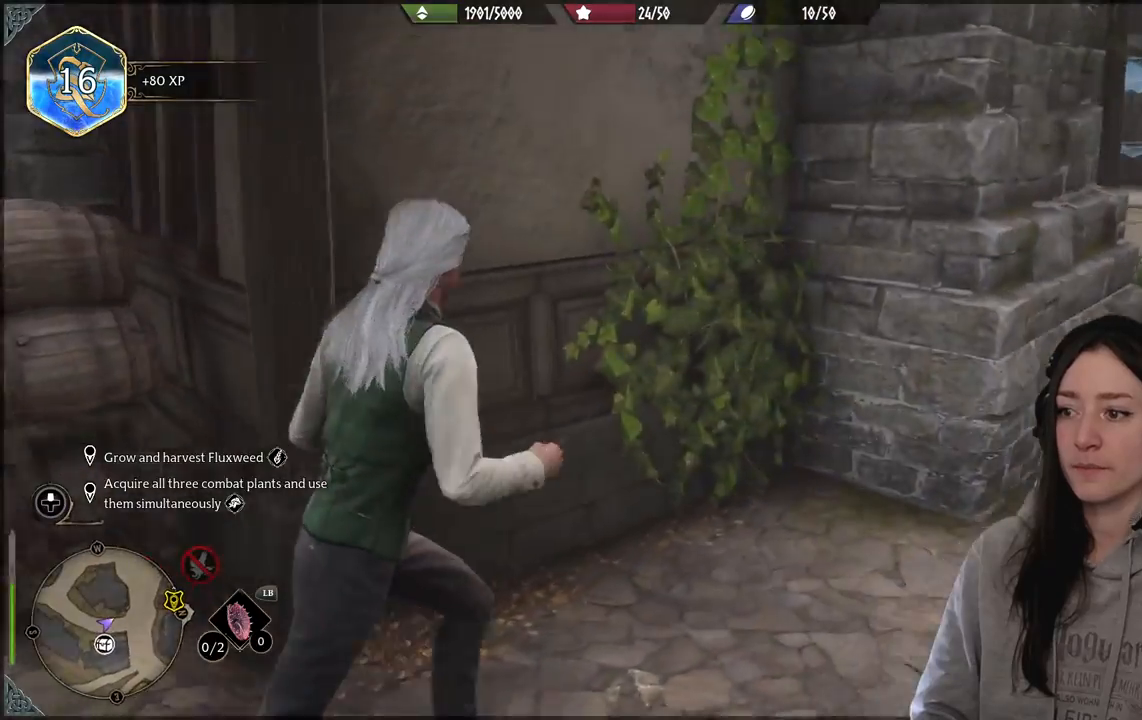
{"buttons": [], "left_stick": "right", "right_stick": "center", "events": [[17, "left_stick", "right"], [217, "left_stick", "up-right"], [417, "left_stick", "right"]]}
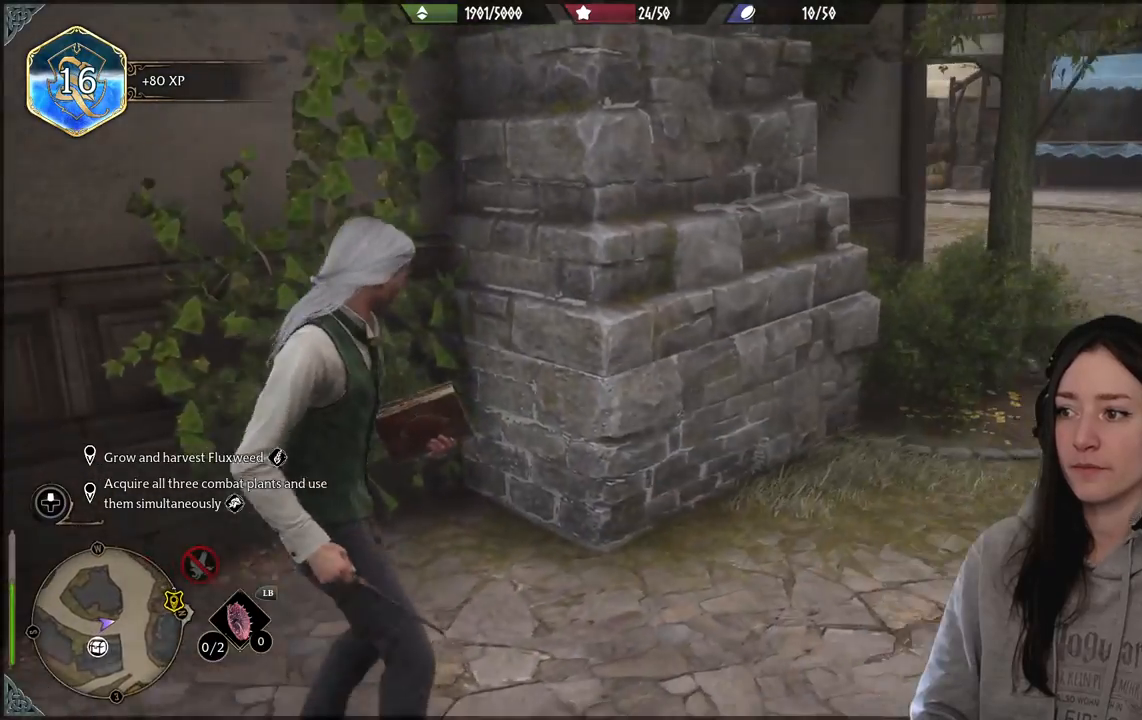
{"buttons": [], "left_stick": "center", "right_stick": "right", "events": [[67, "left_stick", "down"], [67, "right_stick", "right"], [133, "left_stick", "down-left"], [283, "left_stick", "center"]]}
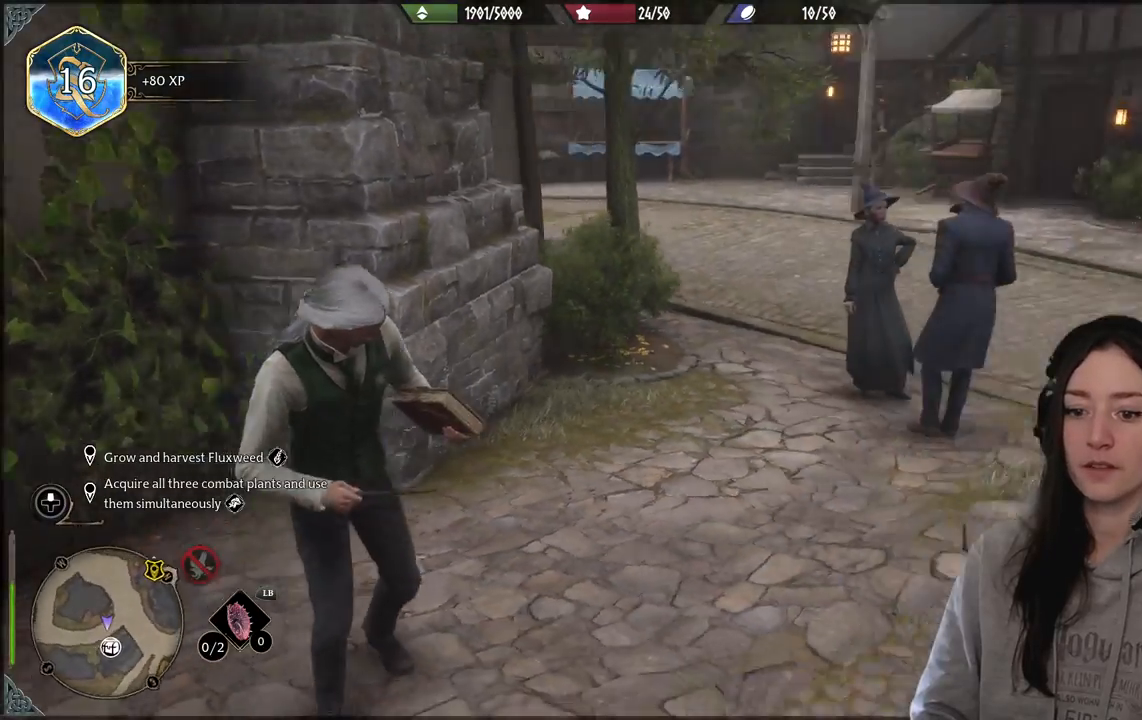
{"buttons": [], "left_stick": "center", "right_stick": "right", "events": []}
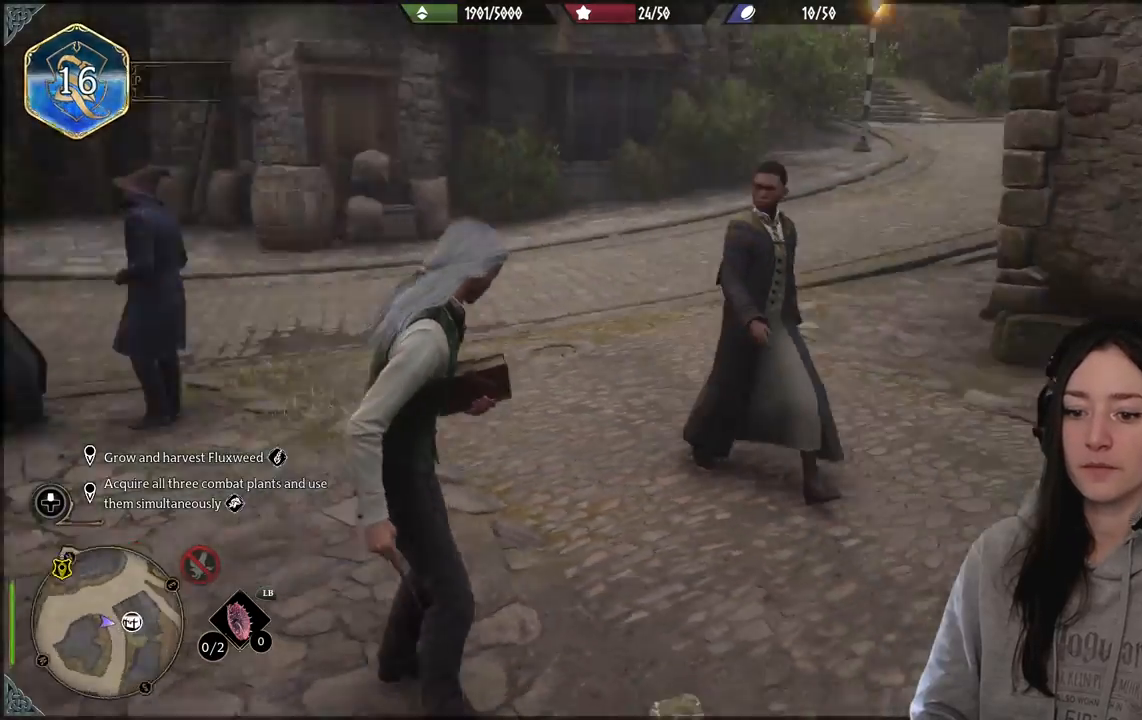
{"buttons": [], "left_stick": "up-right", "right_stick": "center", "events": [[117, "left_stick", "up-right"], [333, "right_stick", "center"]]}
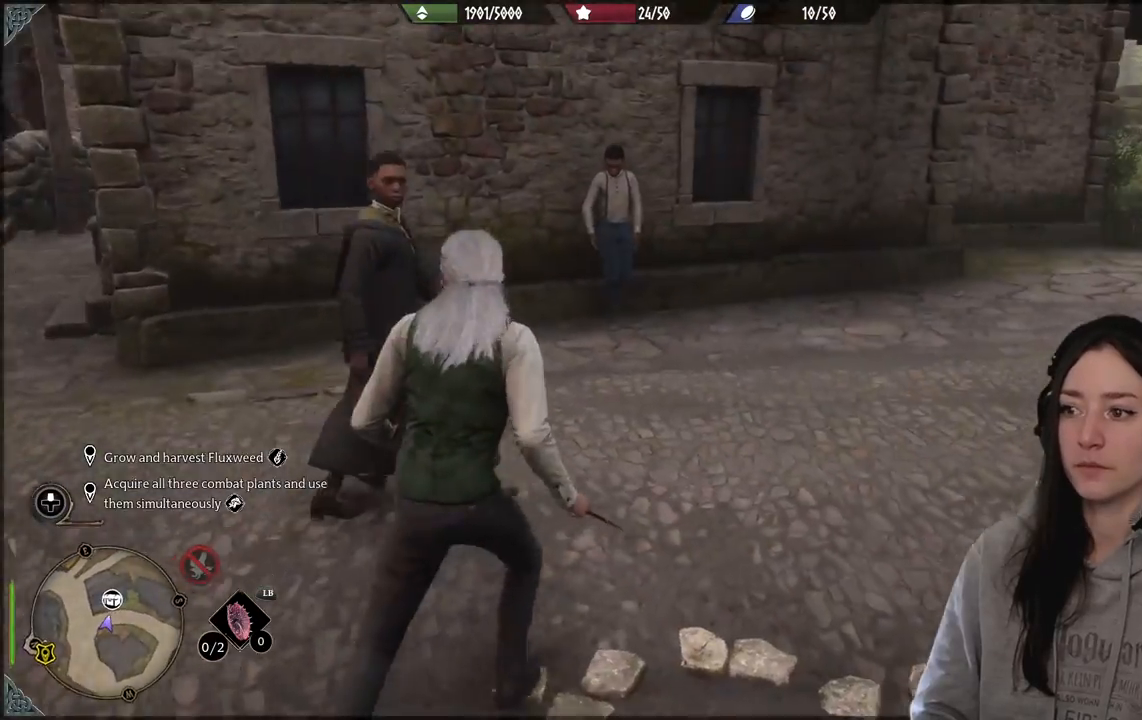
{"buttons": [], "left_stick": "up-right", "right_stick": "center", "events": []}
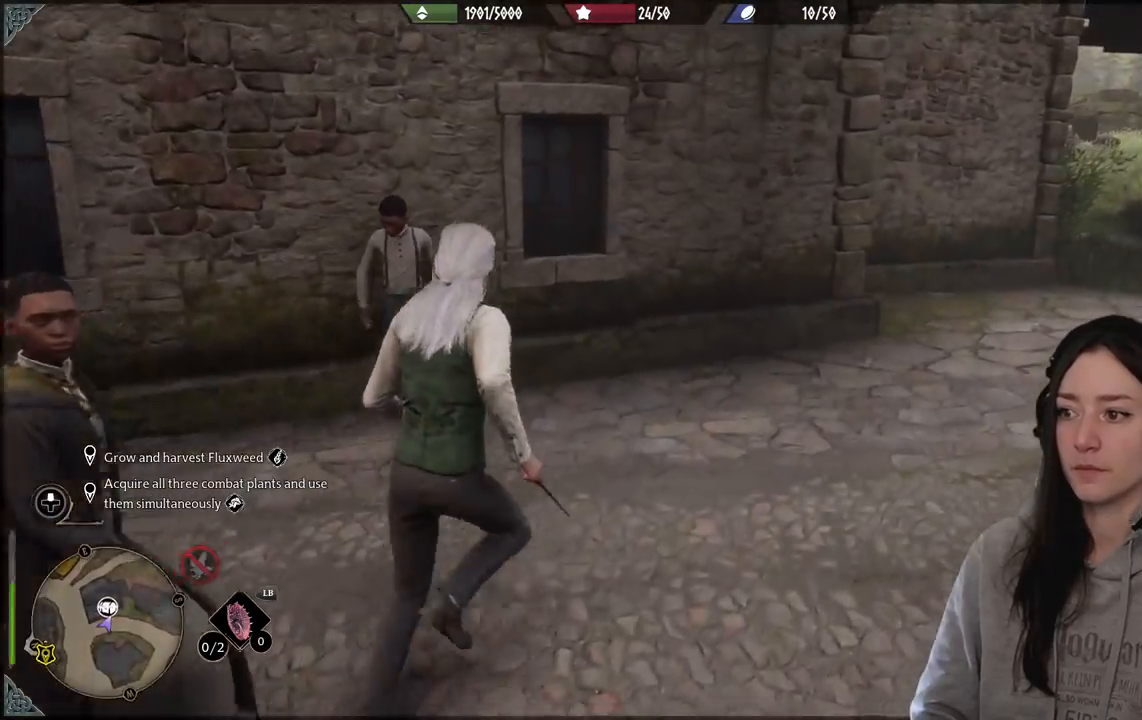
{"buttons": [], "left_stick": "up-right", "right_stick": "down-left", "events": [[50, "right_stick", "left"], [317, "right_stick", "center"], [433, "right_stick", "down-left"]]}